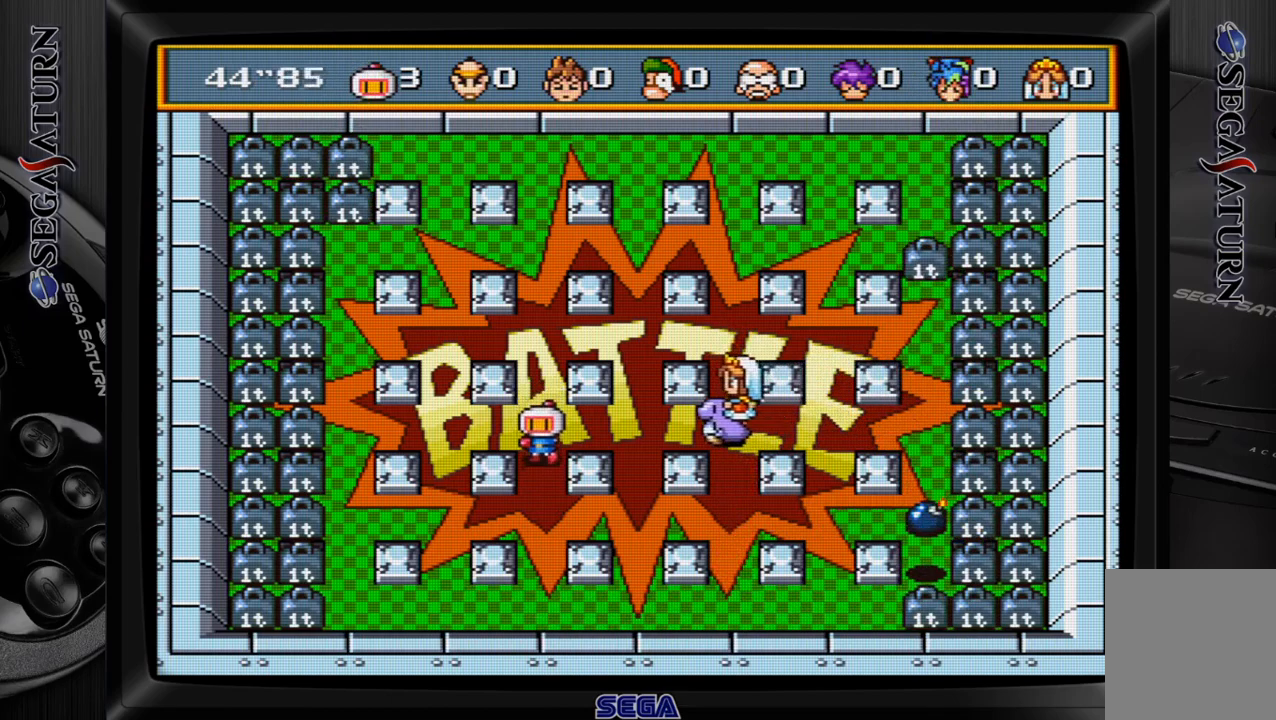
Gameplay with a controller (Xbox layout); each line is a JSON object with the inputs held at the frame after it. "events" lists button and stick changes between this image and that frame as [ms after this image, input, new state], when the widget could be followed in between. Not read: L2 L3 R2 R3 left_stick.
{"buttons": [], "events": [[267, "DPAD_DOWN", "up"]]}
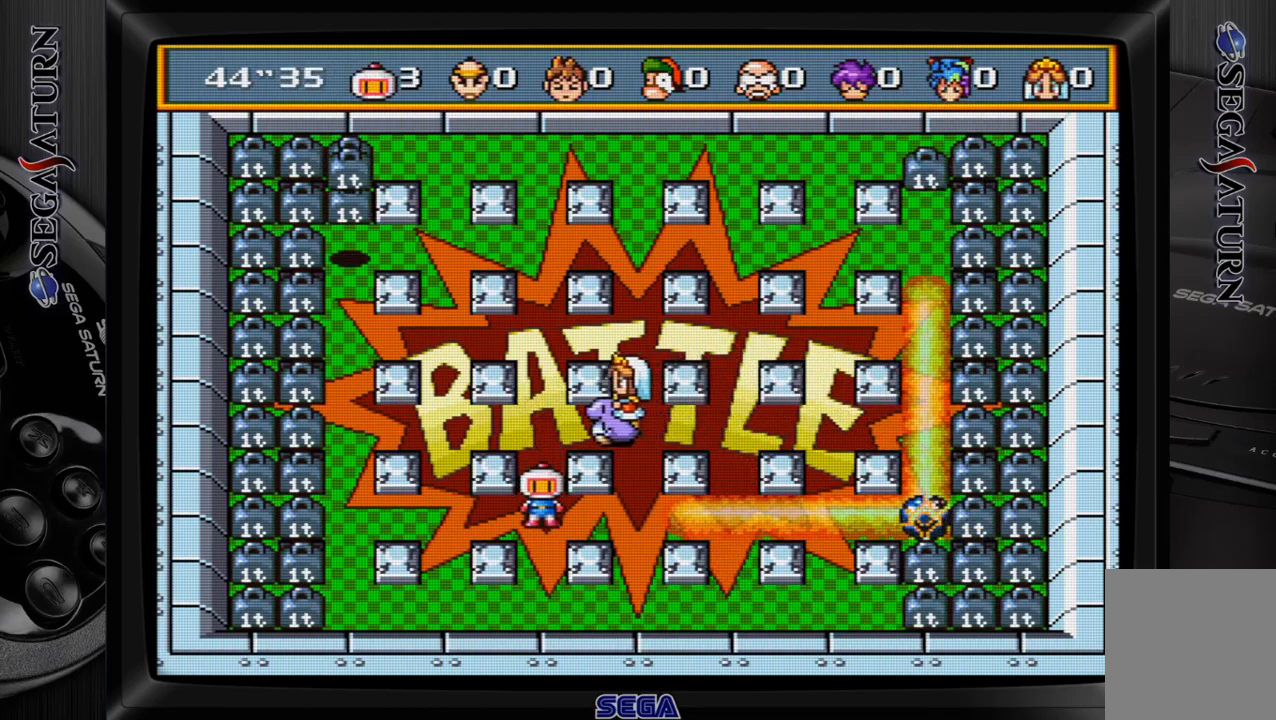
{"buttons": [], "events": []}
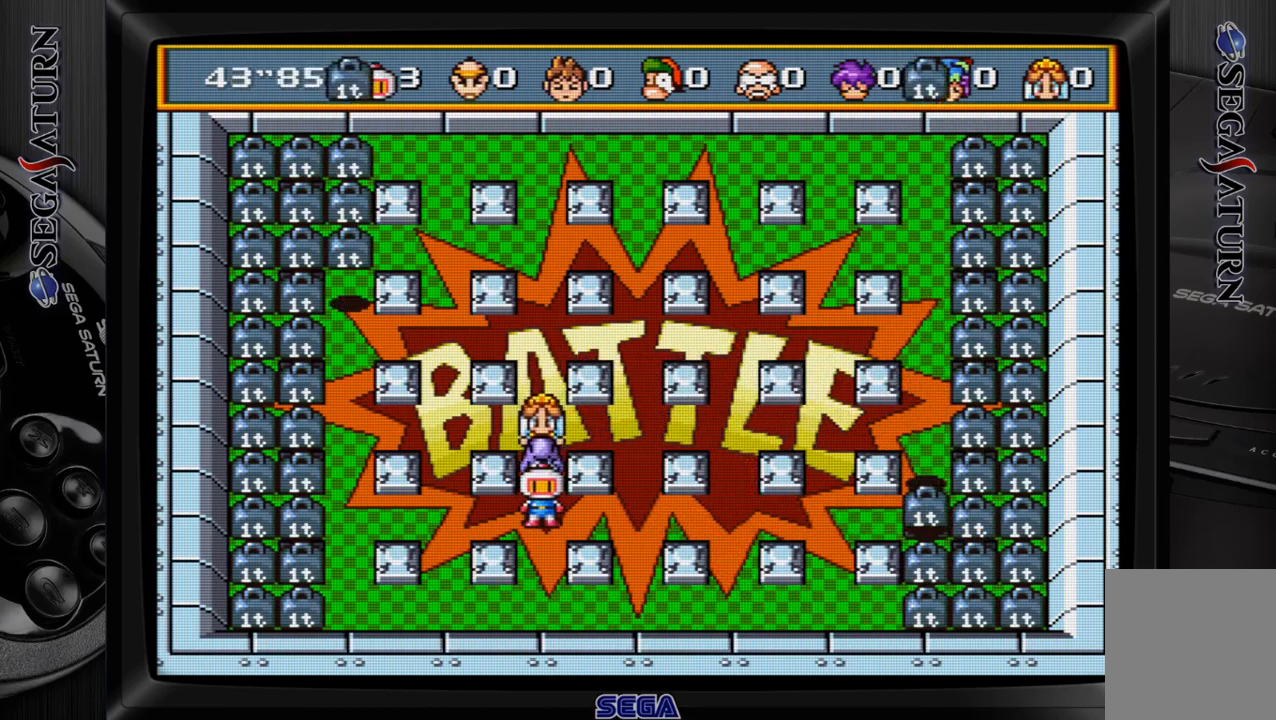
{"buttons": ["DPAD_UP"], "events": [[83, "C", "down"], [83, "DPAD_RIGHT", "down"], [183, "C", "up"], [483, "DPAD_RIGHT", "up"], [483, "DPAD_UP", "down"]]}
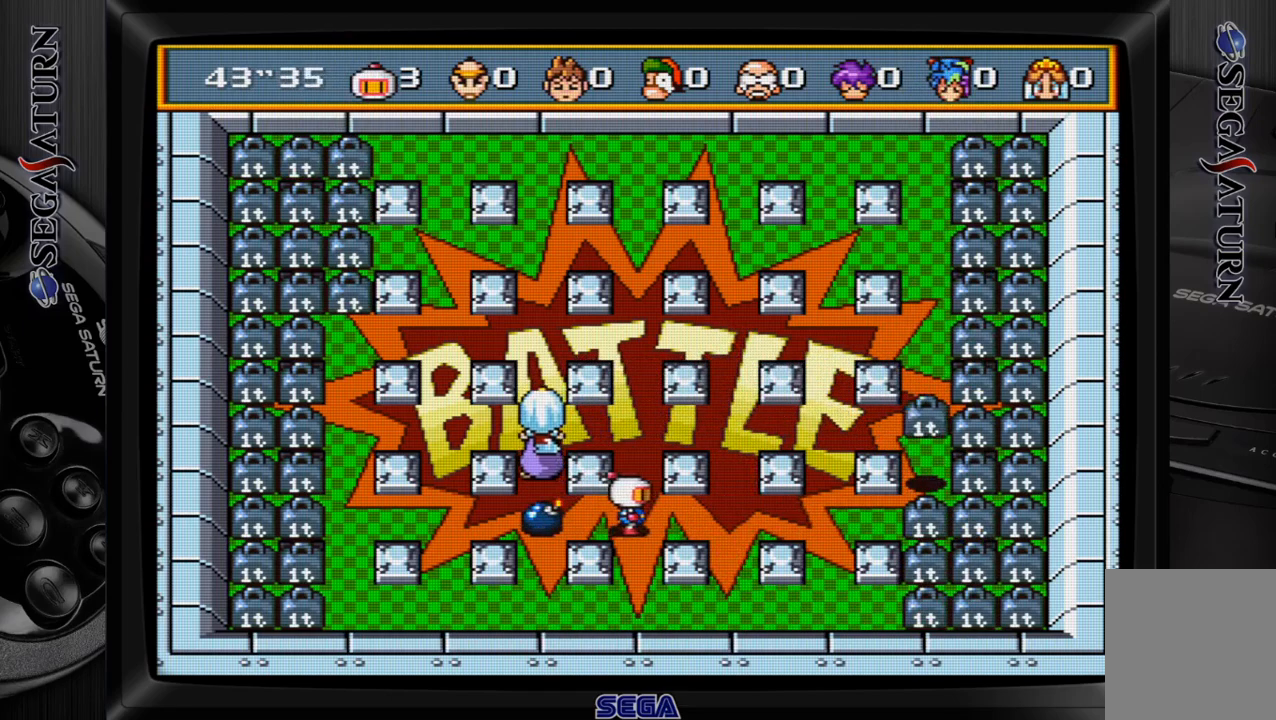
{"buttons": ["C", "DPAD_UP"], "events": [[33, "C", "down"], [150, "C", "up"], [417, "C", "down"]]}
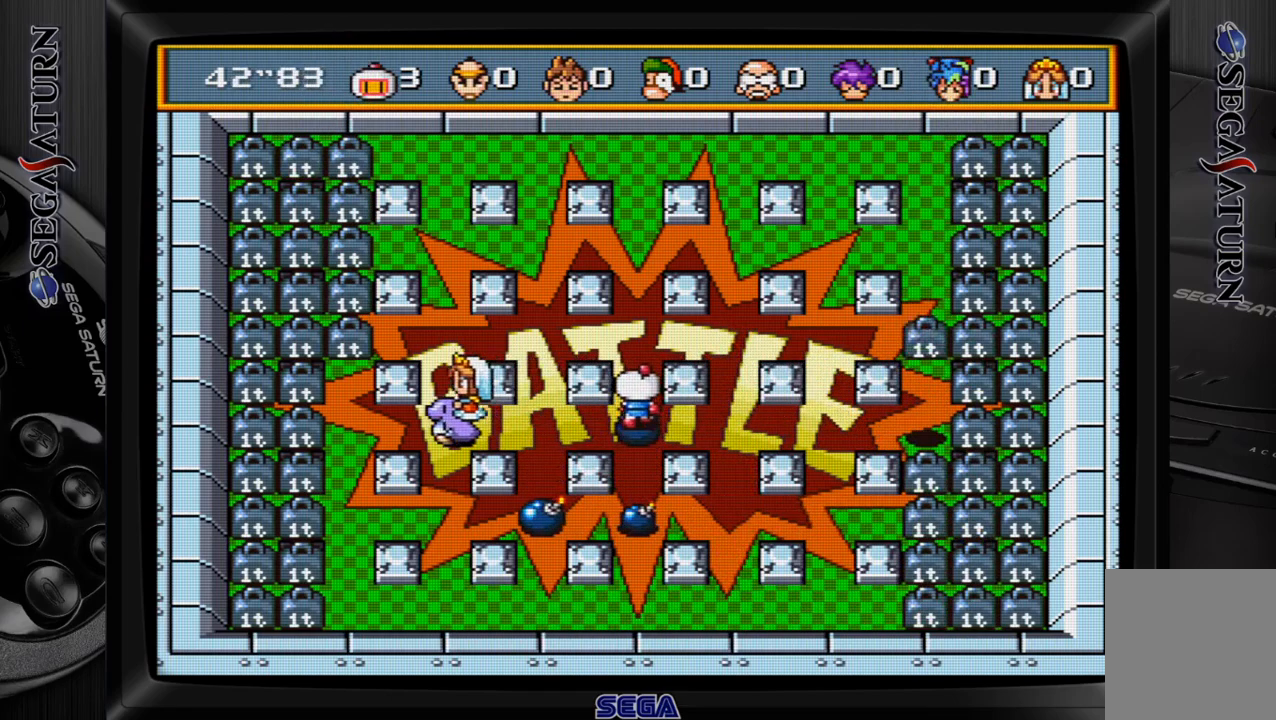
{"buttons": [], "events": [[67, "C", "up"], [283, "DPAD_UP", "up"]]}
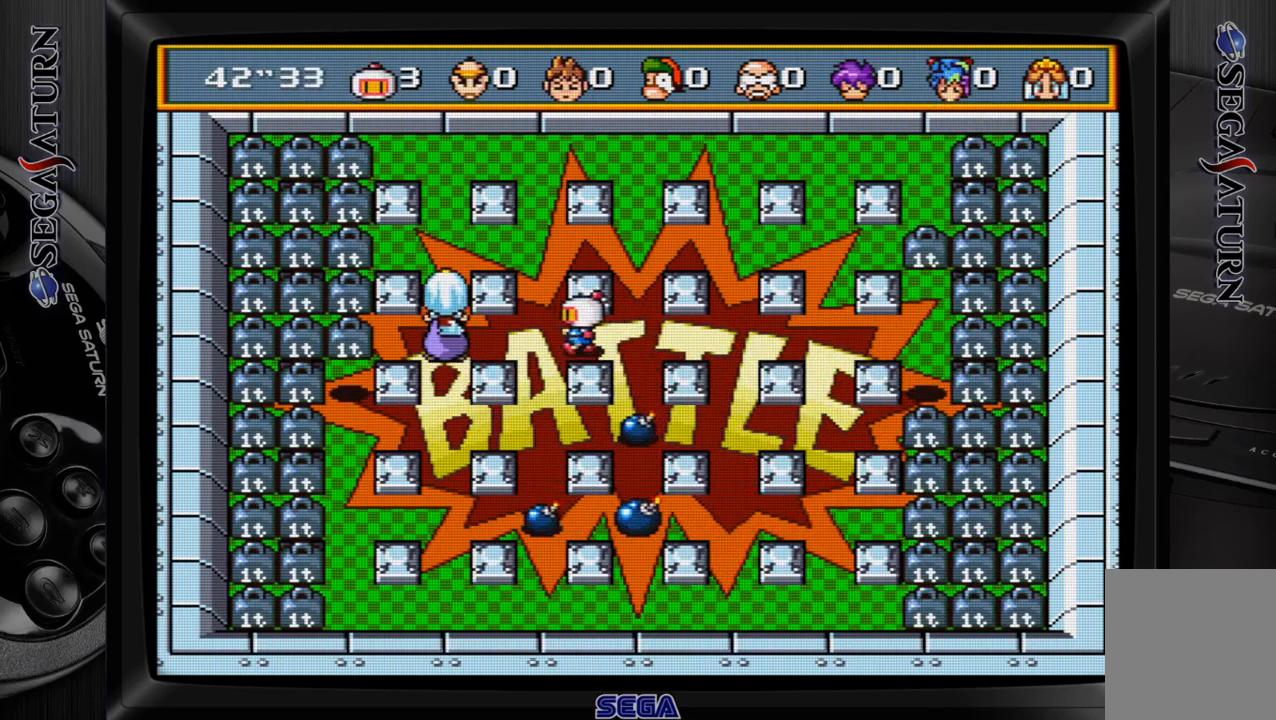
{"buttons": ["DPAD_UP"], "events": [[217, "DPAD_UP", "down"], [250, "C", "down"], [367, "C", "up"]]}